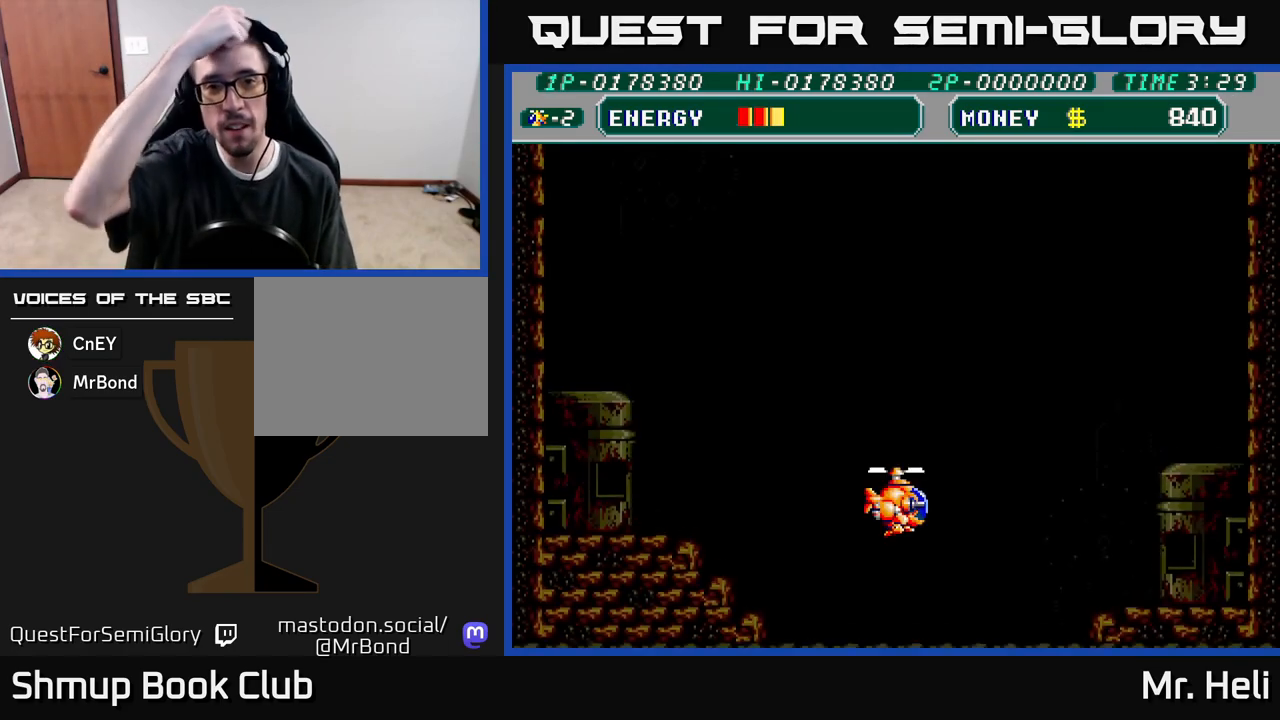
Gameplay with a controller (Xbox layout); each line is a JSON object with the inputs held at the frame after it. "events" lists button and stick changes between this image and that frame as [ms after this image, input, new state], when the widget could be followed in between.
{"buttons": ["DPAD_UP"], "left_stick": "center", "right_stick": "center", "events": [[367, "DPAD_UP", "down"]]}
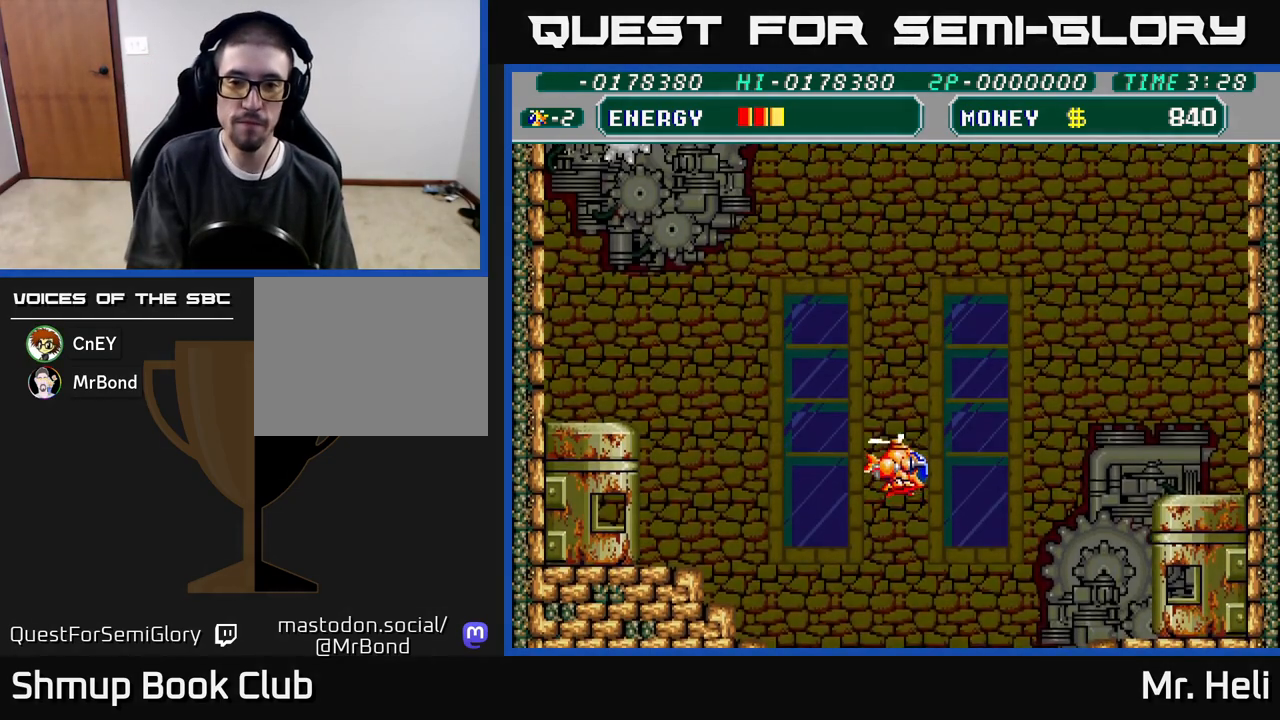
{"buttons": ["DPAD_UP", "DPAD_LEFT"], "left_stick": "center", "right_stick": "center", "events": [[17, "DPAD_UP", "up"], [300, "DPAD_UP", "down"], [317, "A", "down"], [450, "A", "up"], [483, "DPAD_LEFT", "down"]]}
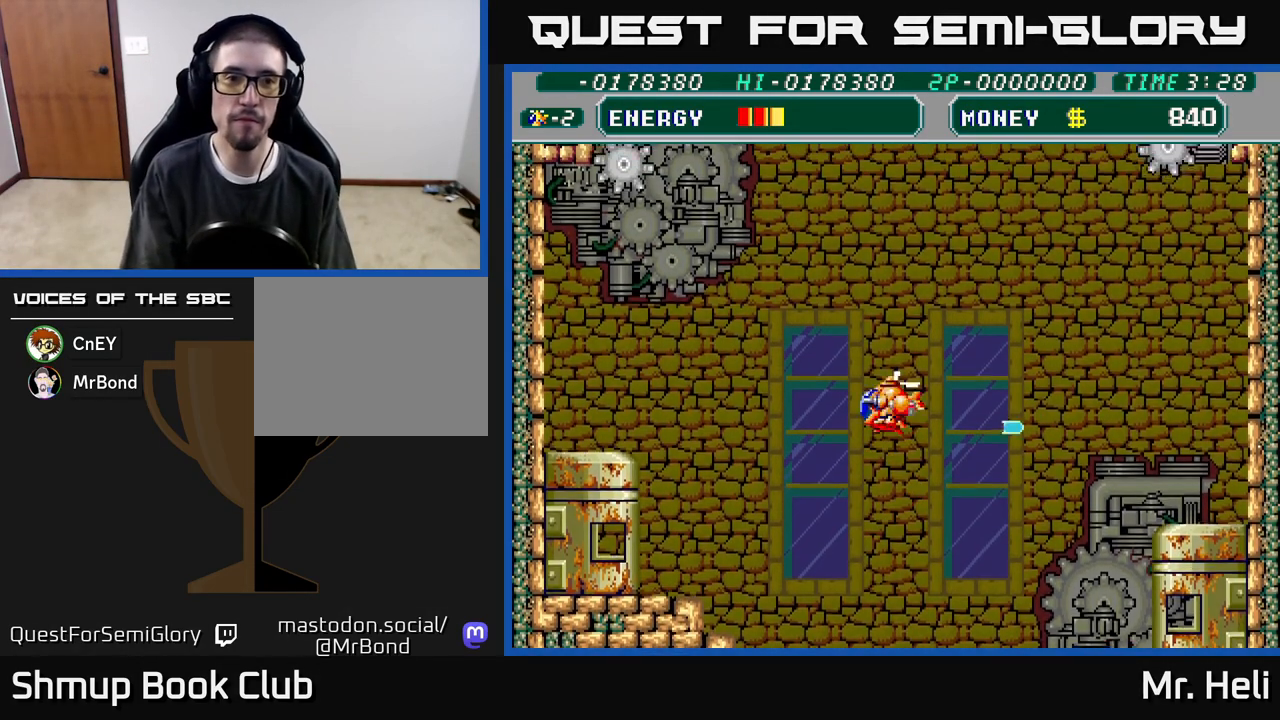
{"buttons": ["DPAD_RIGHT"], "left_stick": "center", "right_stick": "center", "events": [[17, "A", "down"], [67, "X", "down"], [150, "A", "up"], [150, "X", "up"], [217, "A", "down"], [217, "X", "down"], [300, "A", "up"], [300, "X", "up"], [367, "A", "down"], [383, "X", "down"], [417, "DPAD_LEFT", "up"], [417, "DPAD_UP", "up"], [450, "DPAD_RIGHT", "down"], [467, "X", "up"], [483, "A", "up"]]}
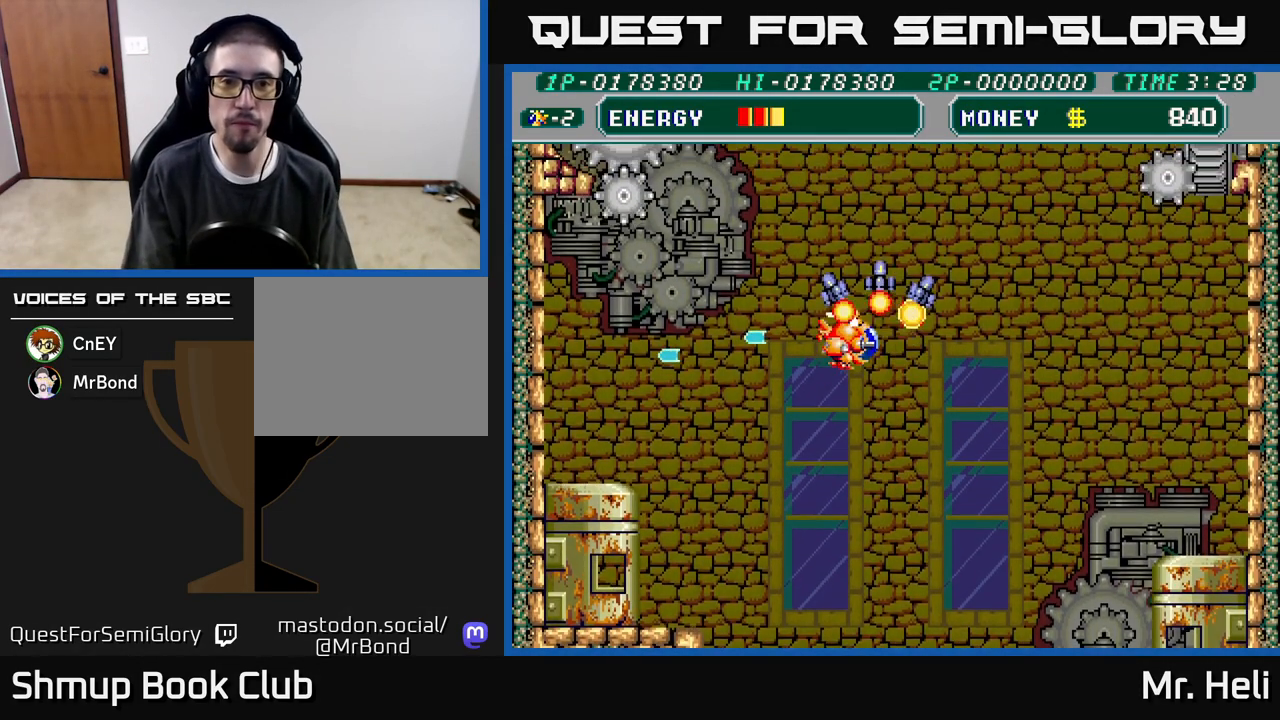
{"buttons": ["A", "DPAD_UP"], "left_stick": "center", "right_stick": "center", "events": [[17, "DPAD_DOWN", "down"], [33, "A", "down"], [50, "X", "down"], [133, "X", "up"], [167, "A", "up"], [267, "A", "down"], [283, "DPAD_DOWN", "up"], [383, "A", "up"], [417, "DPAD_UP", "down"], [450, "DPAD_RIGHT", "up"], [483, "A", "down"]]}
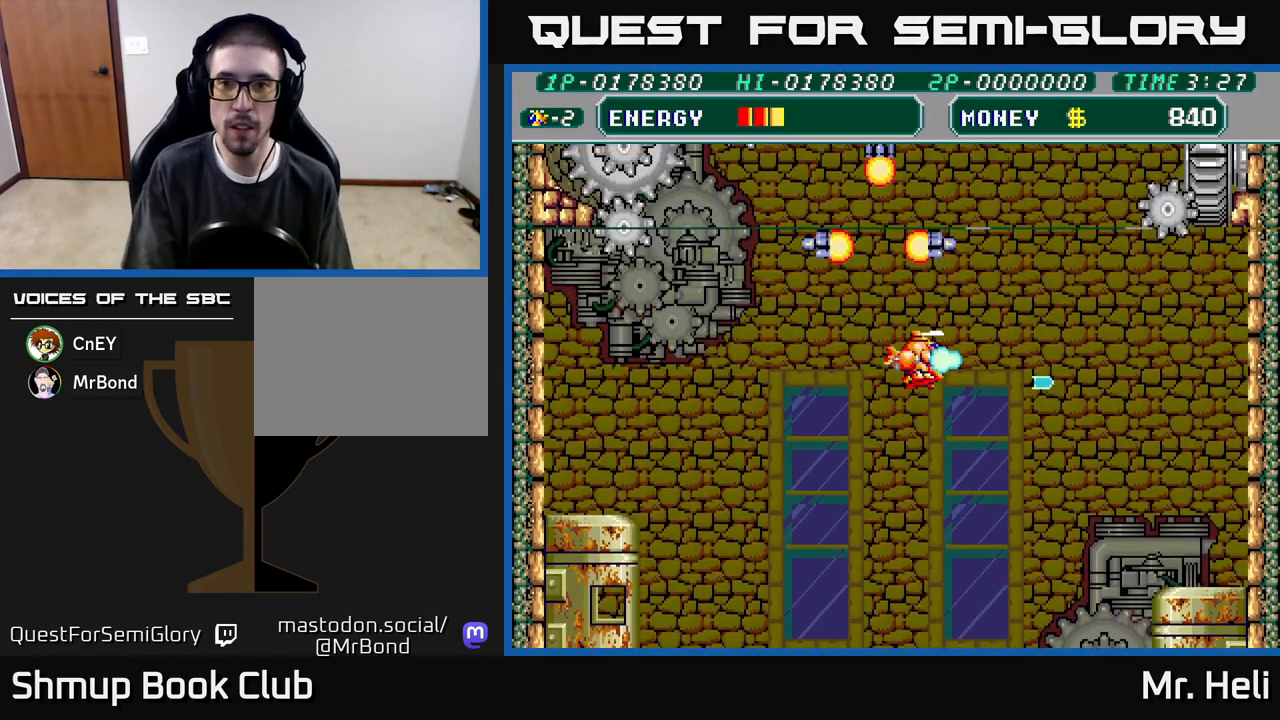
{"buttons": ["A", "X"], "left_stick": "center", "right_stick": "center", "events": [[100, "A", "up"], [100, "DPAD_RIGHT", "down"], [133, "DPAD_UP", "up"], [183, "A", "down"], [183, "DPAD_RIGHT", "up"], [183, "X", "down"], [283, "X", "up"], [300, "A", "up"], [433, "A", "down"], [450, "X", "down"]]}
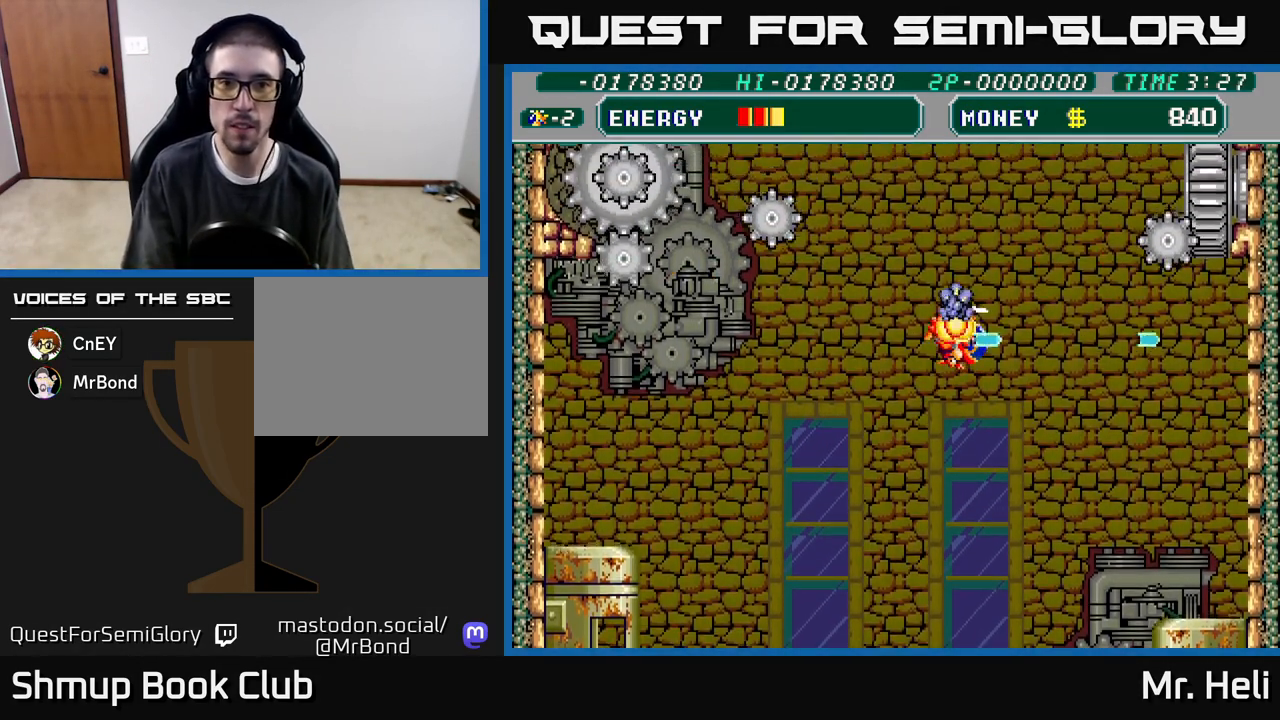
{"buttons": ["A", "X", "DPAD_DOWN"], "left_stick": "center", "right_stick": "center"}
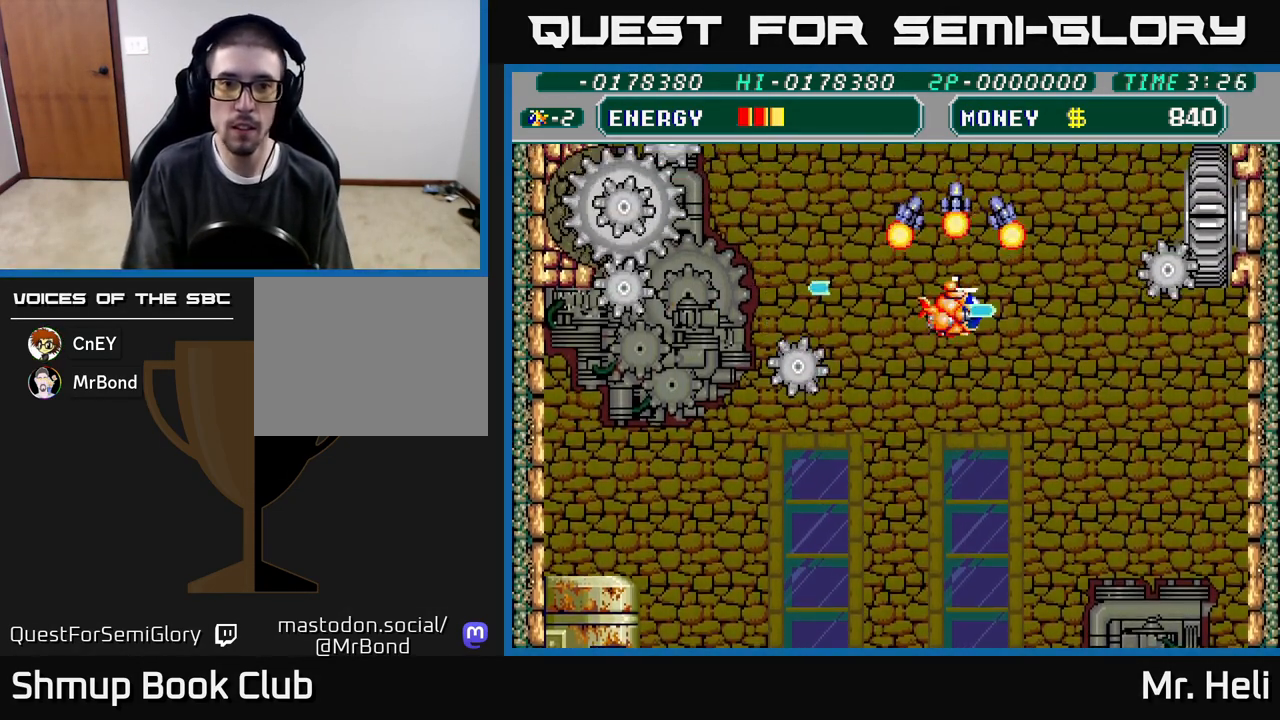
{"buttons": ["A", "X", "DPAD_LEFT"], "left_stick": "center", "right_stick": "center", "events": [[17, "X", "up"], [33, "A", "up"], [100, "A", "down"], [100, "X", "down"], [200, "X", "up"], [217, "A", "up"], [283, "DPAD_RIGHT", "down"], [300, "A", "down"], [300, "DPAD_DOWN", "up"], [300, "X", "down"], [400, "DPAD_RIGHT", "up"], [400, "X", "up"], [417, "A", "up"], [450, "DPAD_LEFT", "down"], [500, "A", "down"], [500, "X", "down"]]}
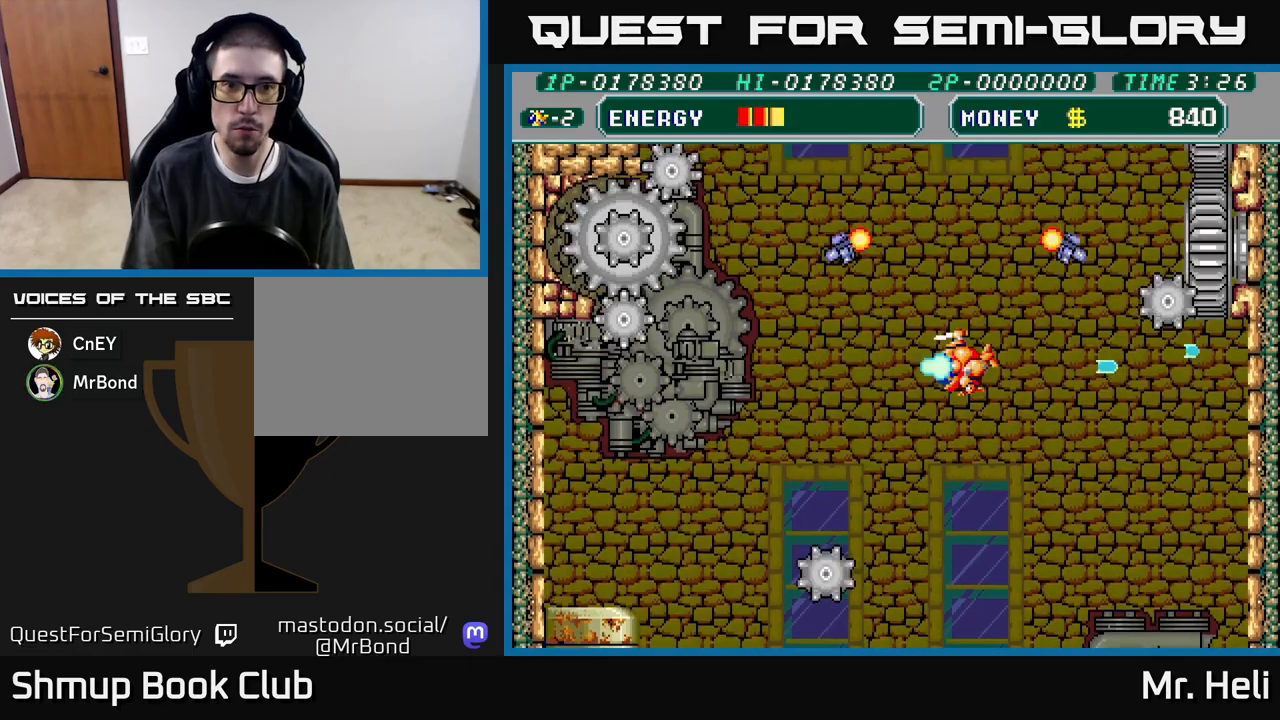
{"buttons": ["A", "X", "DPAD_UP"], "left_stick": "center", "right_stick": "center", "events": [[117, "A", "up"], [117, "X", "up"], [133, "DPAD_LEFT", "up"], [167, "DPAD_DOWN", "down"], [200, "A", "down"], [200, "X", "down"], [317, "DPAD_DOWN", "up"], [317, "X", "up"], [333, "A", "up"], [350, "DPAD_LEFT", "down"], [383, "DPAD_UP", "down"], [417, "A", "down"], [417, "X", "down"], [483, "DPAD_LEFT", "up"]]}
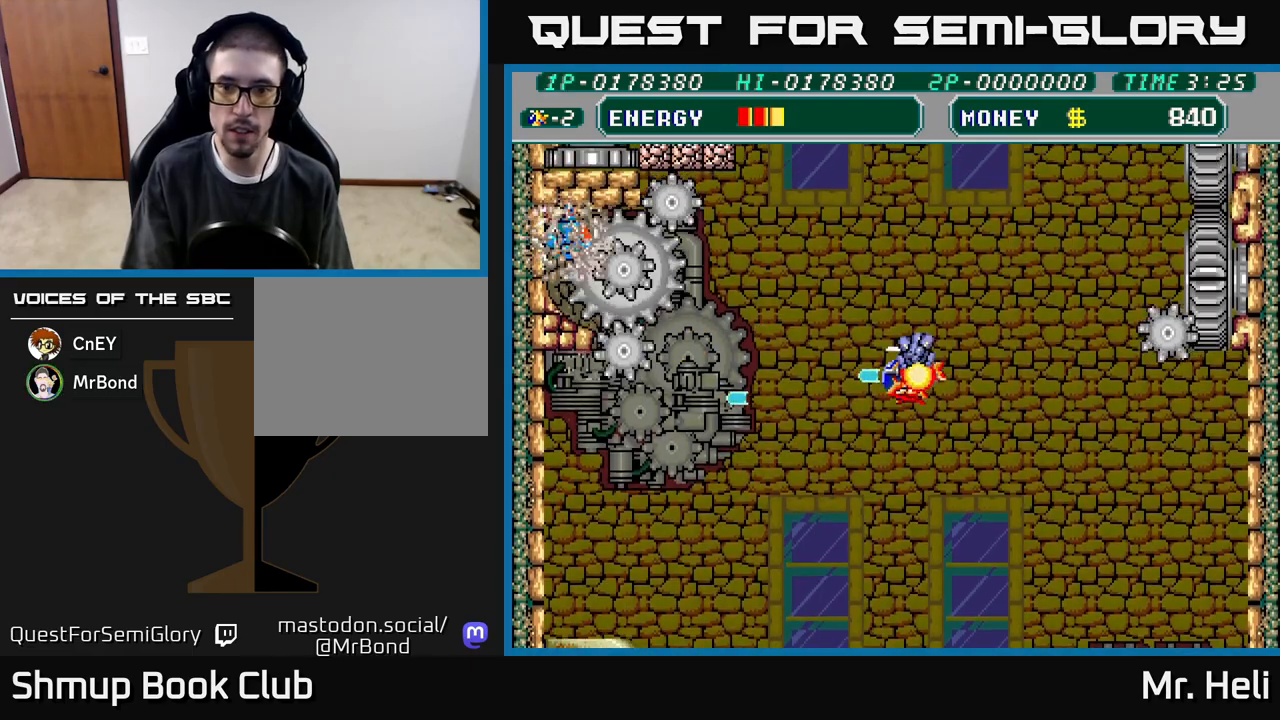
{"buttons": ["A", "X", "DPAD_LEFT"], "left_stick": "center", "right_stick": "center", "events": [[17, "X", "up"], [33, "A", "up"], [67, "DPAD_RIGHT", "down"], [100, "DPAD_UP", "up"], [117, "A", "down"], [117, "X", "down"], [217, "A", "up"], [217, "X", "up"], [267, "DPAD_RIGHT", "up"], [317, "A", "down"], [317, "DPAD_LEFT", "down"], [317, "X", "down"], [417, "A", "up"], [417, "X", "up"], [483, "A", "down"], [483, "X", "down"]]}
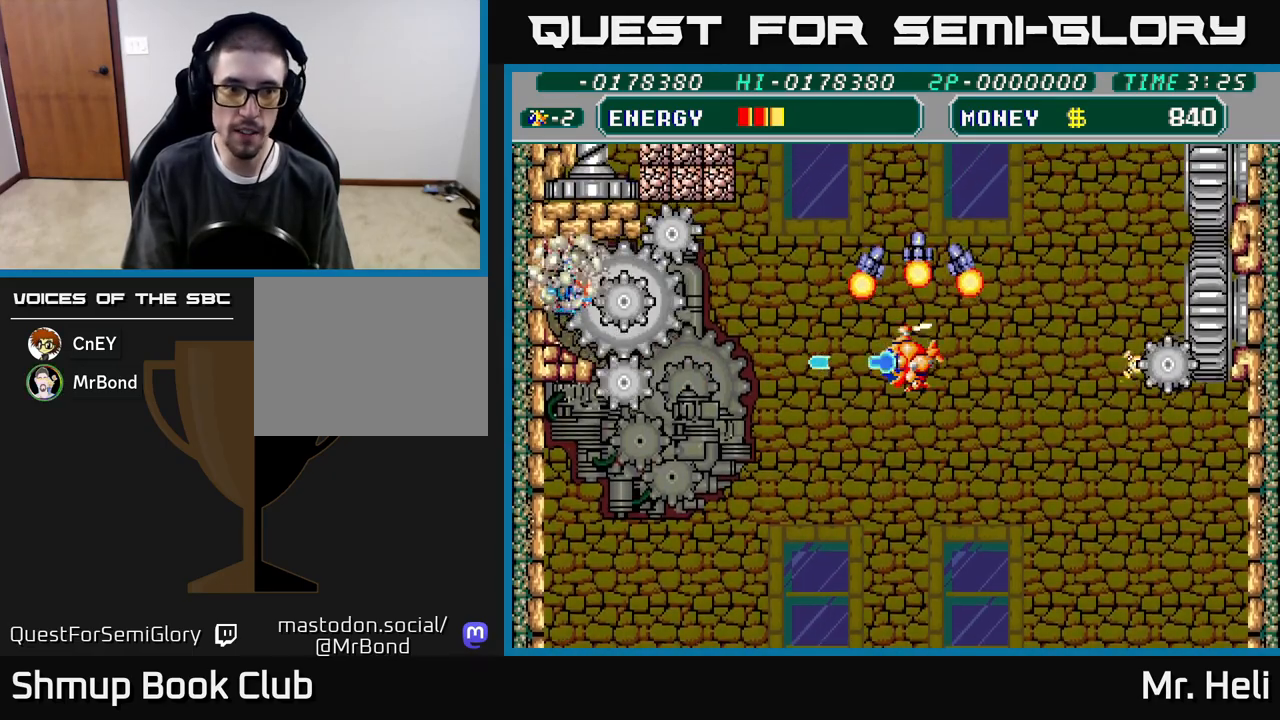
{"buttons": ["DPAD_UP"], "left_stick": "center", "right_stick": "center", "events": [[83, "X", "up"], [100, "A", "up"], [133, "DPAD_DOWN", "down"], [167, "A", "down"], [167, "X", "down"], [183, "DPAD_LEFT", "up"], [267, "A", "up"], [267, "X", "up"], [317, "DPAD_DOWN", "up"], [367, "A", "down"], [367, "X", "down"], [433, "DPAD_UP", "down"], [450, "X", "up"], [467, "A", "up"]]}
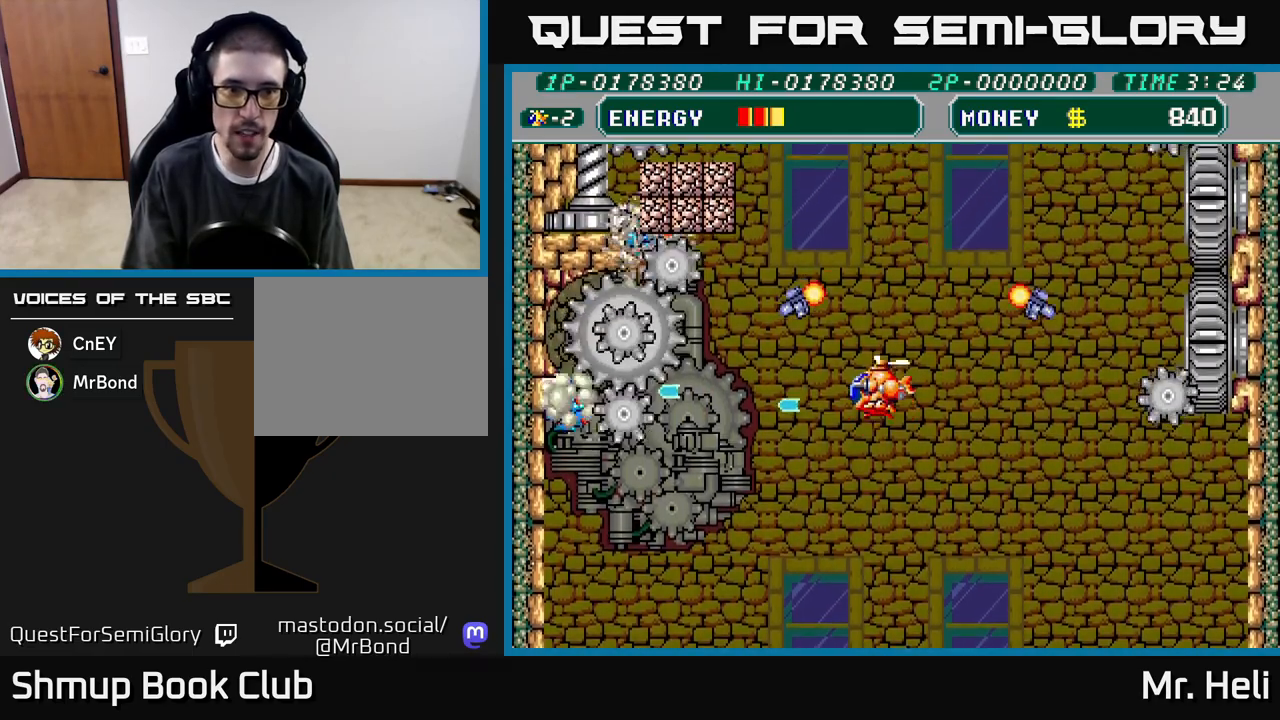
{"buttons": ["A", "X", "DPAD_UP"], "left_stick": "center", "right_stick": "center", "events": [[50, "X", "down"], [67, "A", "down"], [83, "DPAD_RIGHT", "down"], [150, "X", "up"], [167, "A", "up"], [183, "DPAD_UP", "up"], [233, "A", "down"], [233, "X", "down"], [333, "DPAD_RIGHT", "up"], [333, "DPAD_UP", "down"], [350, "X", "up"], [367, "A", "up"], [433, "A", "down"], [433, "X", "down"]]}
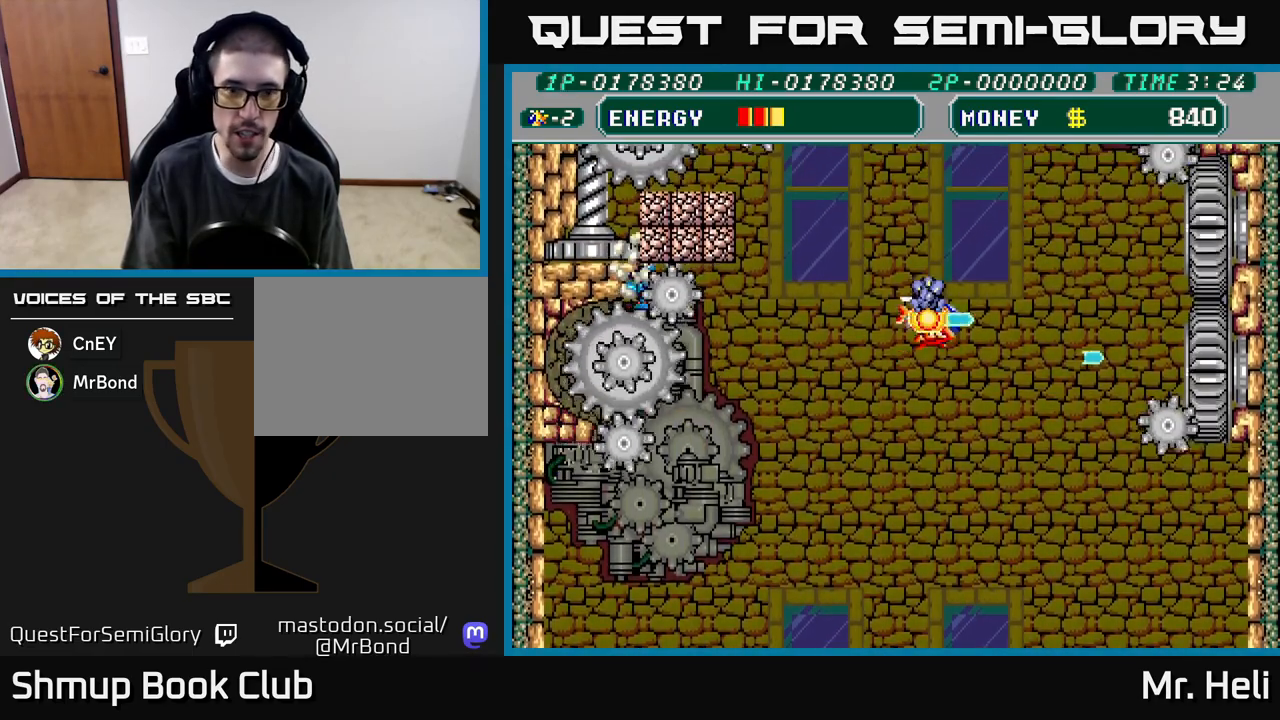
{"buttons": ["A", "X"], "left_stick": "center", "right_stick": "center", "events": [[33, "X", "up"], [50, "A", "up"], [100, "DPAD_UP", "up"], [117, "A", "down"], [117, "DPAD_LEFT", "down"], [117, "X", "down"], [233, "A", "up"], [233, "X", "up"], [283, "DPAD_UP", "down"], [300, "X", "down"], [317, "A", "down"], [317, "DPAD_LEFT", "up"], [333, "DPAD_LEFT", "down"], [383, "DPAD_UP", "up"], [400, "A", "up"], [400, "DPAD_LEFT", "up"], [400, "X", "up"], [483, "A", "down"], [483, "X", "down"]]}
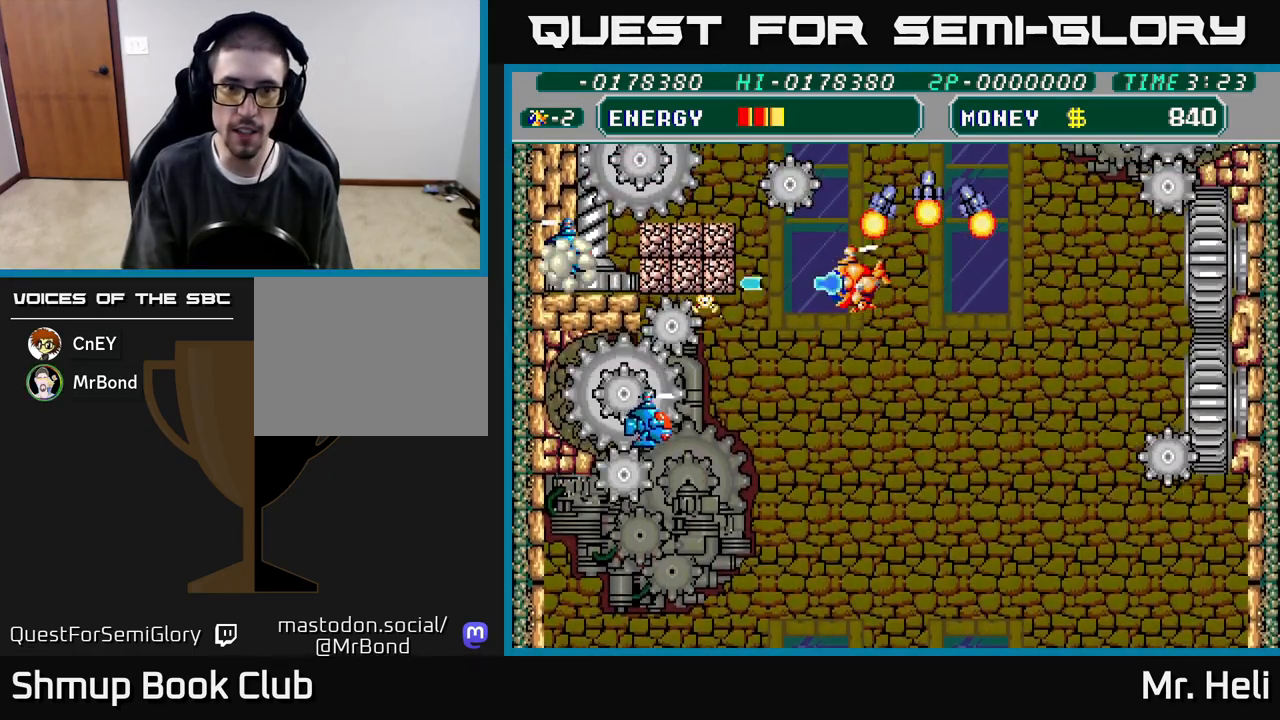
{"buttons": ["A", "X", "DPAD_DOWN", "DPAD_RIGHT"], "left_stick": "center", "right_stick": "center", "events": [[67, "X", "up"], [83, "A", "up"], [150, "A", "down"], [150, "X", "down"], [250, "X", "up"], [267, "A", "up"], [267, "DPAD_DOWN", "down"], [267, "DPAD_RIGHT", "down"], [317, "A", "down"], [317, "X", "down"], [433, "A", "up"], [433, "X", "up"], [483, "X", "down"], [500, "A", "down"]]}
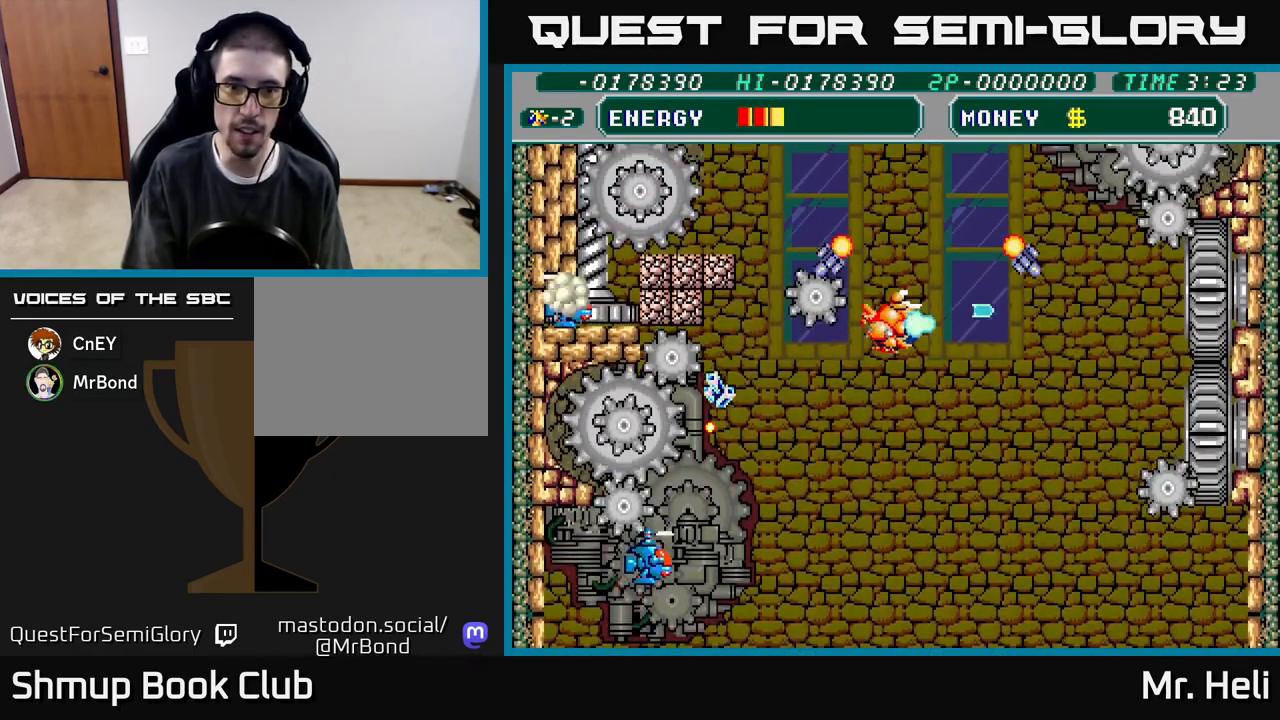
{"buttons": [], "left_stick": "center", "right_stick": "center"}
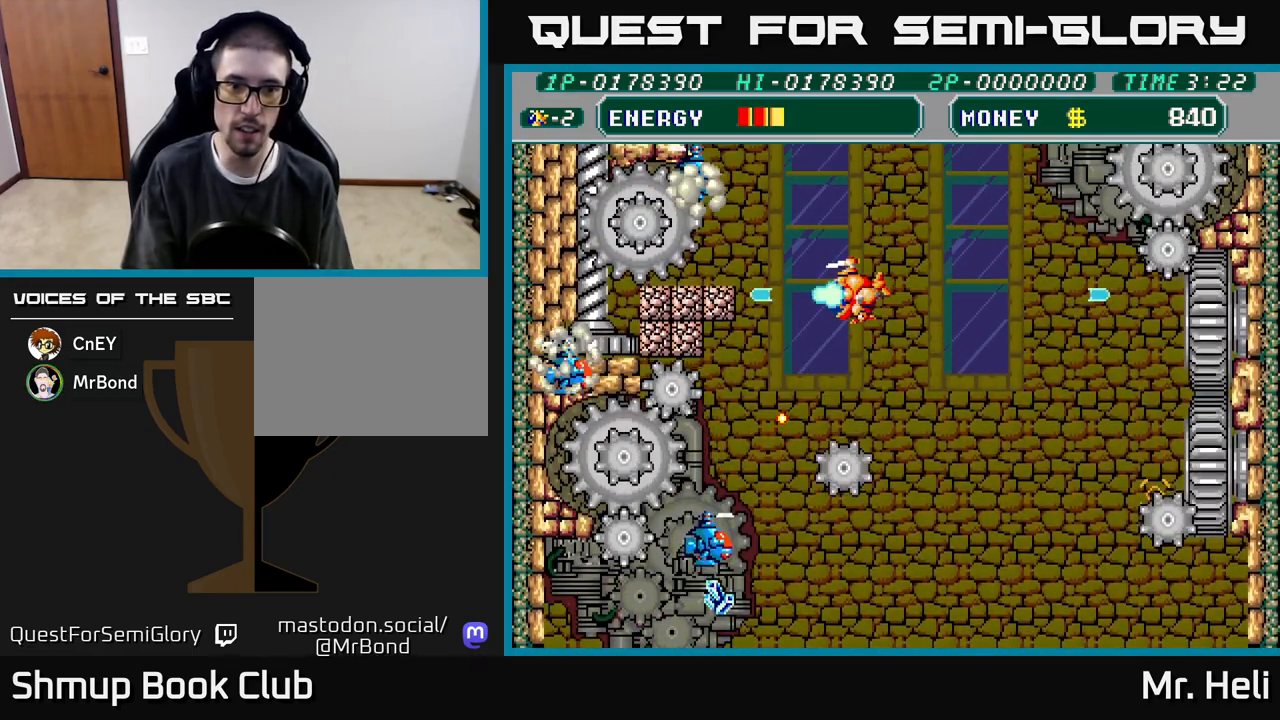
{"buttons": [], "left_stick": "center", "right_stick": "center", "events": [[17, "A", "down"], [17, "X", "down"], [100, "X", "up"], [117, "A", "up"], [183, "A", "down"], [183, "X", "down"], [283, "X", "up"], [300, "A", "up"], [367, "A", "down"], [367, "X", "down"], [467, "X", "up"], [483, "A", "up"]]}
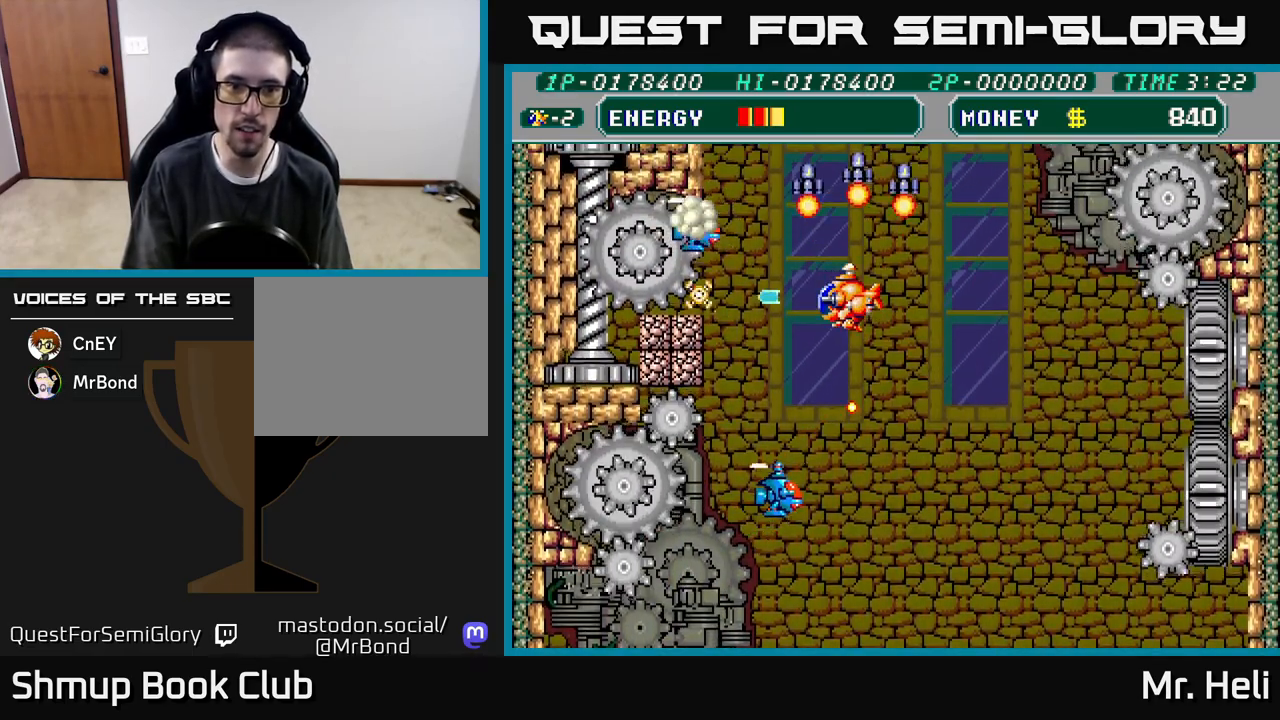
{"buttons": ["DPAD_LEFT"], "left_stick": "center", "right_stick": "center", "events": [[50, "A", "down"], [50, "X", "down"], [150, "X", "up"], [167, "A", "up"], [233, "A", "down"], [233, "X", "down"], [317, "X", "up"], [333, "A", "up"], [333, "DPAD_UP", "down"], [383, "DPAD_LEFT", "down"], [400, "A", "down"], [400, "X", "down"], [467, "DPAD_UP", "up"], [483, "X", "up"], [500, "A", "up"]]}
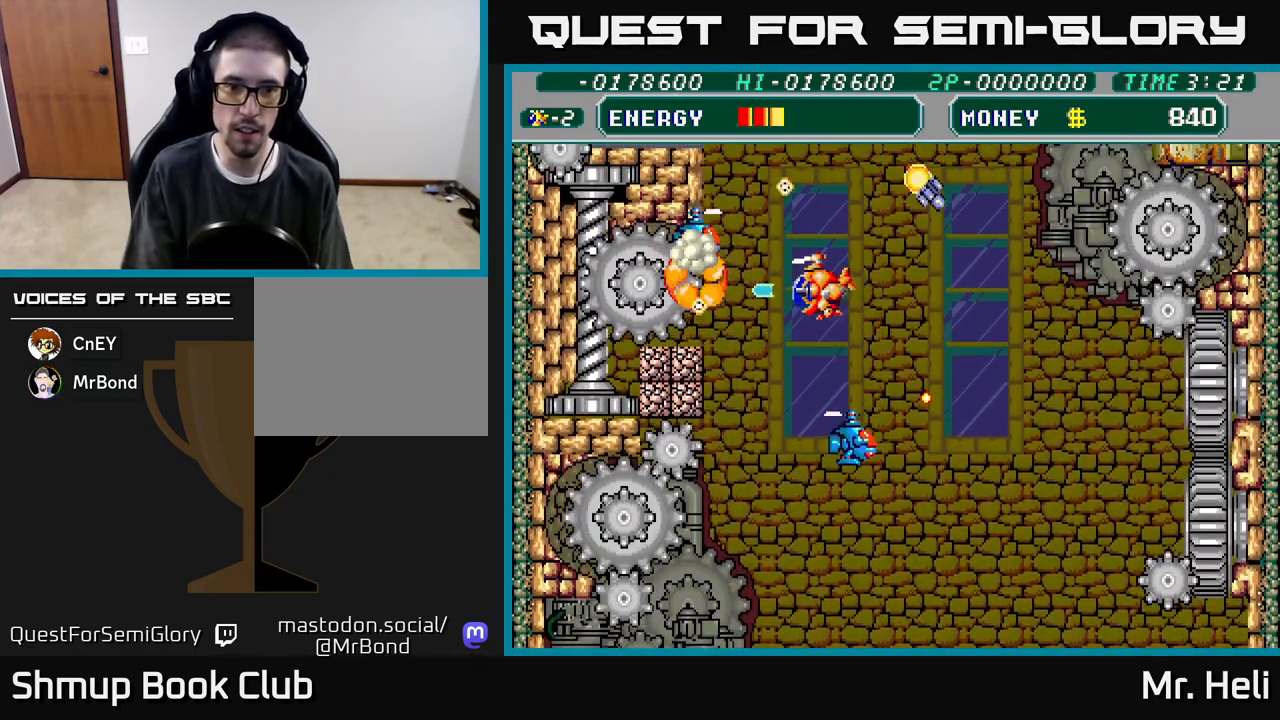
{"buttons": ["A", "X", "DPAD_DOWN"], "left_stick": "center", "right_stick": "center", "events": [[33, "DPAD_DOWN", "down"], [50, "A", "down"], [67, "X", "down"], [167, "X", "up"], [183, "A", "up"], [233, "A", "down"], [233, "X", "down"], [283, "DPAD_LEFT", "up"], [333, "X", "up"], [350, "A", "up"], [400, "A", "down"], [417, "X", "down"]]}
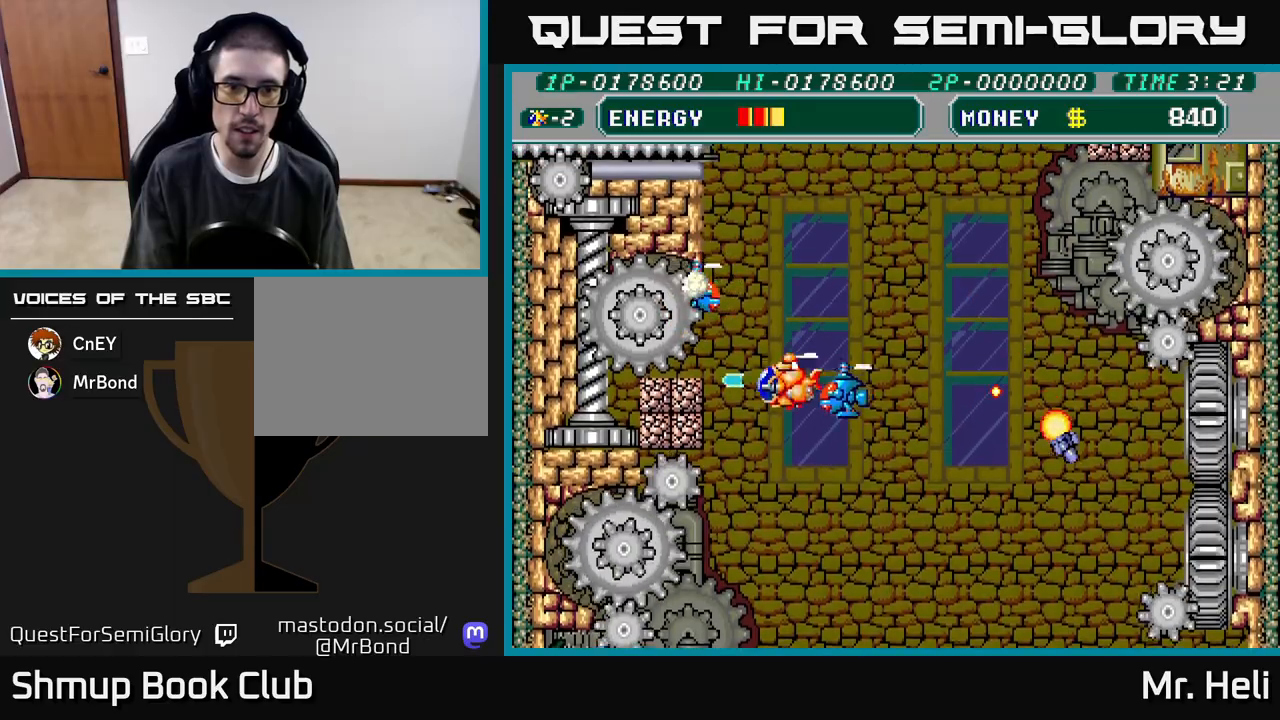
{"buttons": ["DPAD_DOWN", "DPAD_RIGHT"], "left_stick": "center", "right_stick": "center", "events": [[17, "A", "up"], [17, "X", "up"], [50, "DPAD_LEFT", "down"], [67, "A", "down"], [67, "X", "down"], [167, "X", "up"], [183, "A", "up"], [217, "A", "down"], [217, "X", "down"], [267, "DPAD_LEFT", "up"], [333, "A", "up"], [333, "X", "up"], [350, "DPAD_RIGHT", "down"], [383, "A", "down"], [383, "X", "down"], [483, "A", "up"], [483, "X", "up"]]}
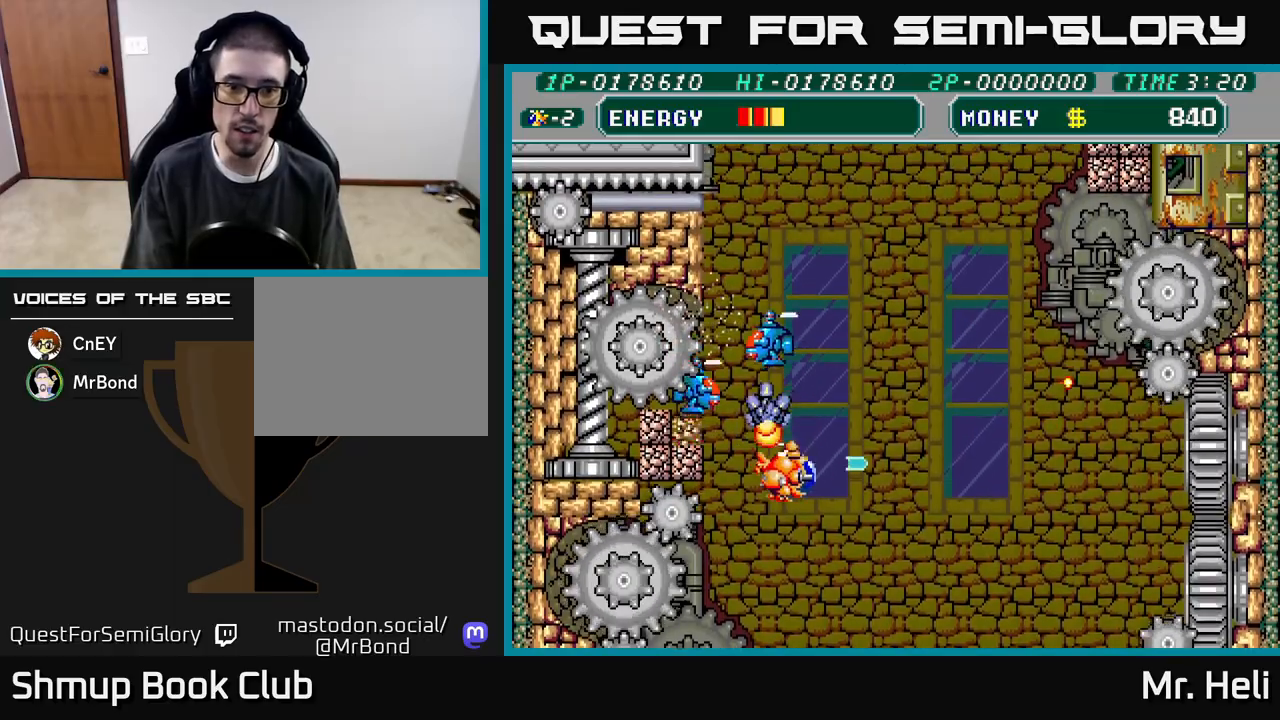
{"buttons": ["A", "X", "DPAD_UP", "DPAD_LEFT"], "left_stick": "center", "right_stick": "center"}
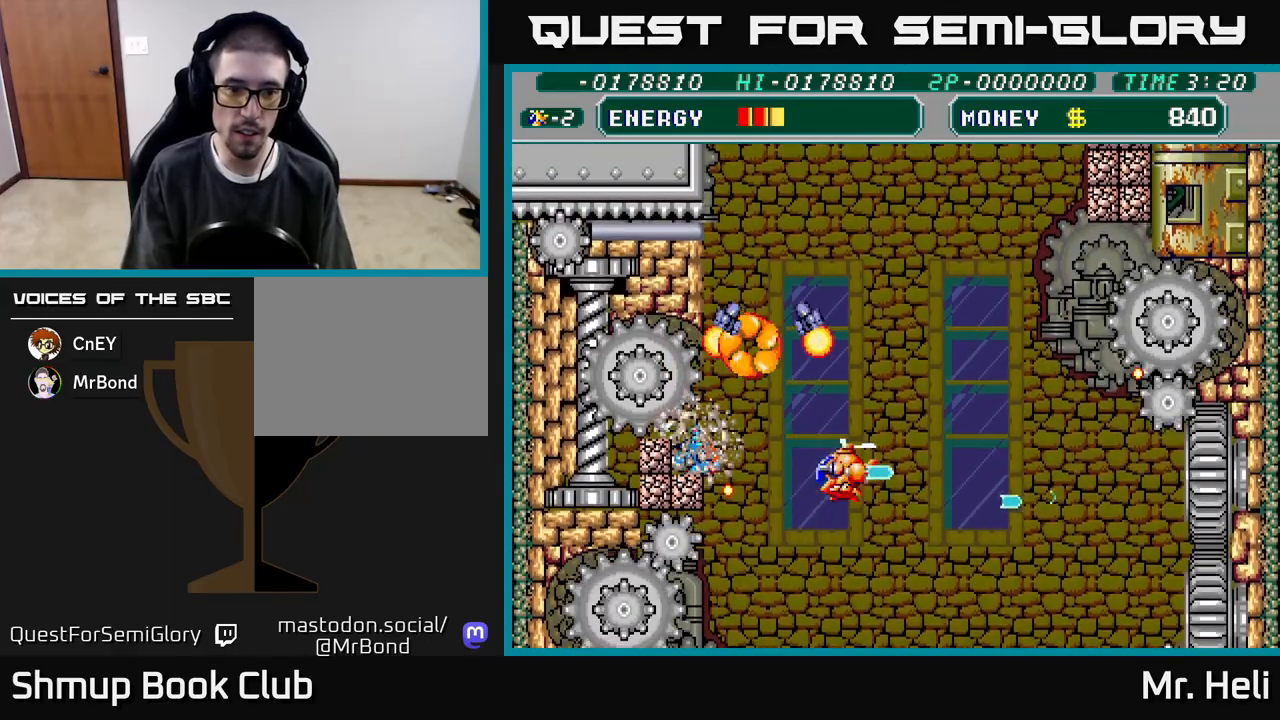
{"buttons": ["DPAD_DOWN"], "left_stick": "center", "right_stick": "center", "events": [[33, "A", "up"], [33, "DPAD_UP", "up"], [33, "X", "up"], [100, "A", "down"], [100, "X", "down"], [150, "DPAD_LEFT", "up"], [167, "A", "up"], [167, "X", "up"], [250, "A", "down"], [250, "X", "down"], [317, "X", "up"], [333, "A", "up"], [333, "DPAD_DOWN", "down"], [400, "A", "down"], [400, "X", "down"], [467, "X", "up"], [500, "A", "up"]]}
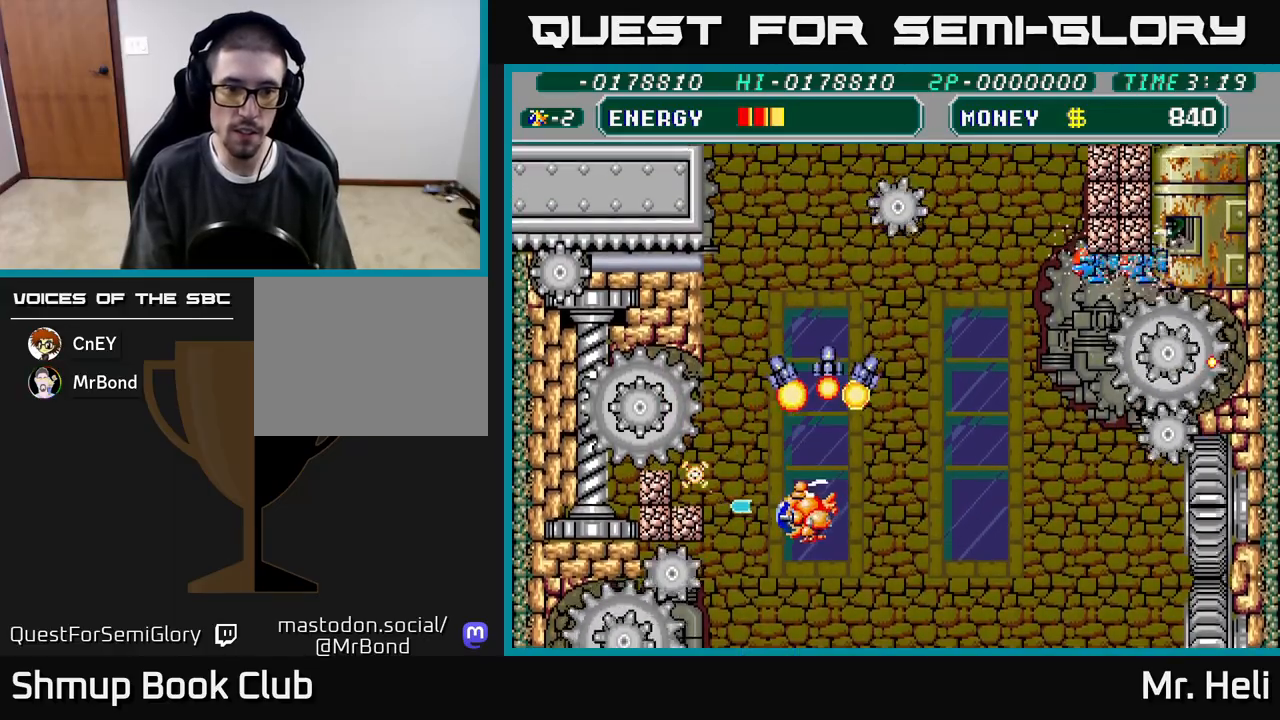
{"buttons": ["DPAD_UP", "DPAD_RIGHT"], "left_stick": "center", "right_stick": "center"}
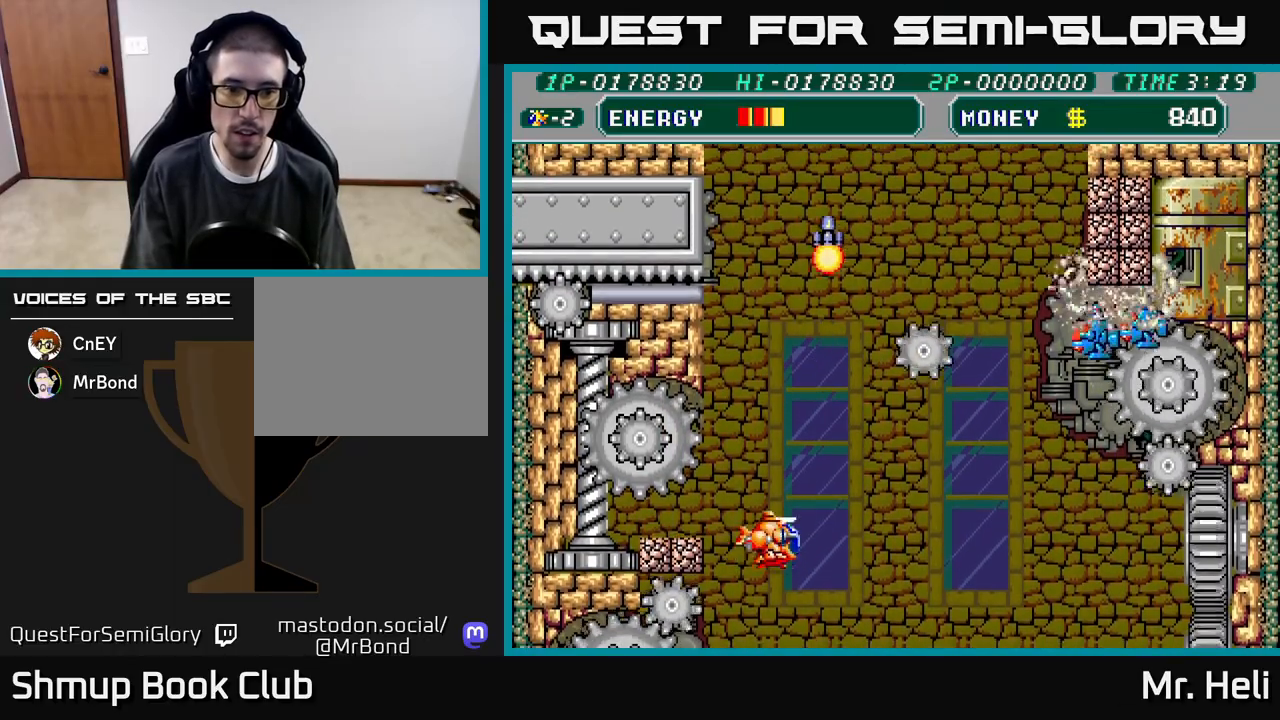
{"buttons": ["DPAD_UP", "DPAD_RIGHT"], "left_stick": "center", "right_stick": "center", "events": [[17, "DPAD_RIGHT", "up"], [33, "A", "down"], [33, "X", "down"], [100, "DPAD_RIGHT", "down"], [133, "X", "up"], [150, "A", "up"], [217, "A", "down"], [217, "X", "down"], [317, "X", "up"], [333, "A", "up"], [383, "A", "down"], [383, "X", "down"], [483, "X", "up"], [500, "A", "up"]]}
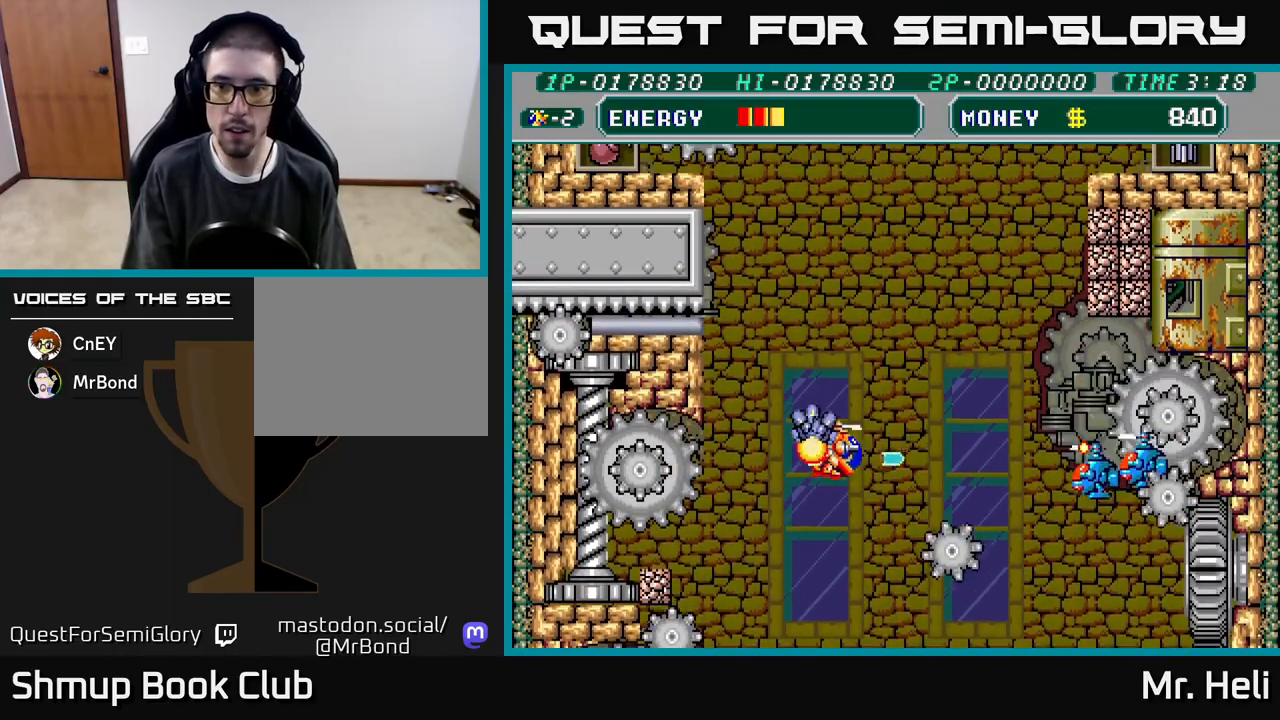
{"buttons": ["A", "X", "DPAD_UP", "DPAD_RIGHT"], "left_stick": "center", "right_stick": "center", "events": [[67, "A", "down"], [67, "X", "down"], [183, "A", "up"], [183, "X", "up"], [267, "A", "down"], [267, "X", "down"], [350, "X", "up"], [367, "A", "up"], [433, "A", "down"], [433, "X", "down"]]}
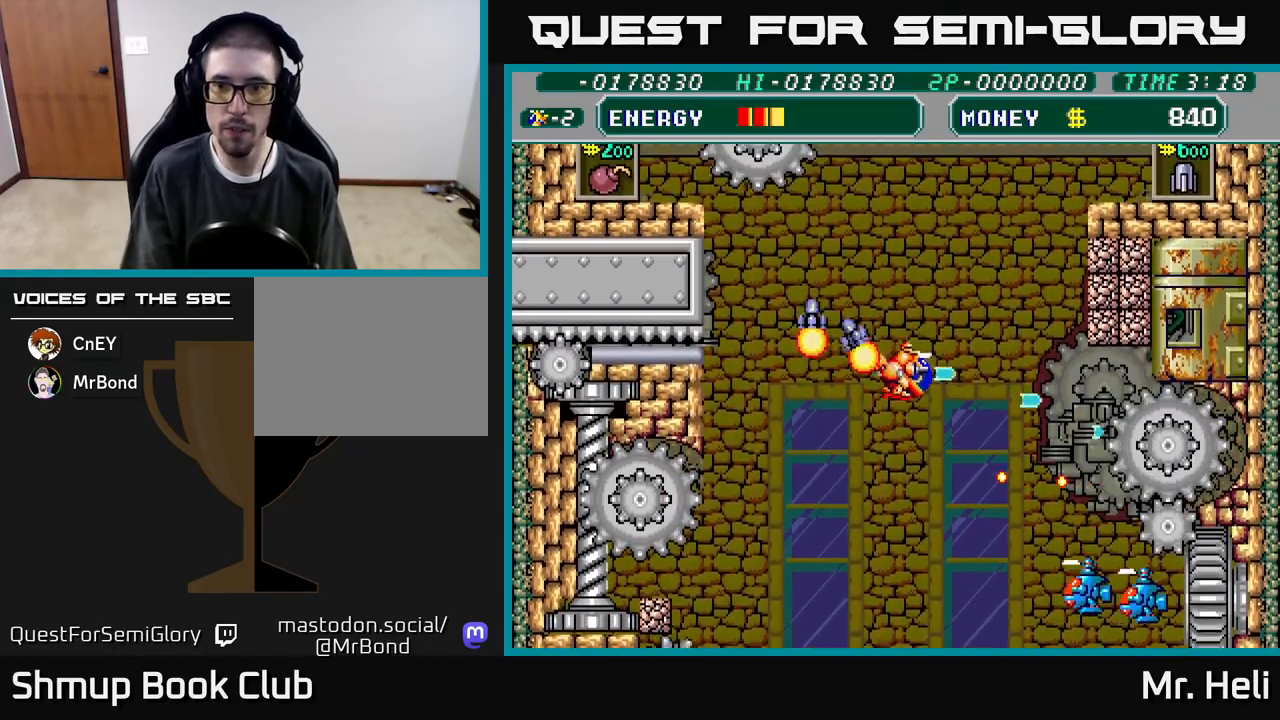
{"buttons": ["A", "X", "DPAD_UP", "DPAD_RIGHT"], "left_stick": "center", "right_stick": "center", "events": [[17, "A", "up"], [17, "X", "up"], [100, "X", "down"], [117, "A", "down"], [200, "X", "up"], [217, "A", "up"], [267, "A", "down"], [267, "X", "down"], [367, "X", "up"], [383, "A", "up"], [433, "A", "down"], [433, "X", "down"]]}
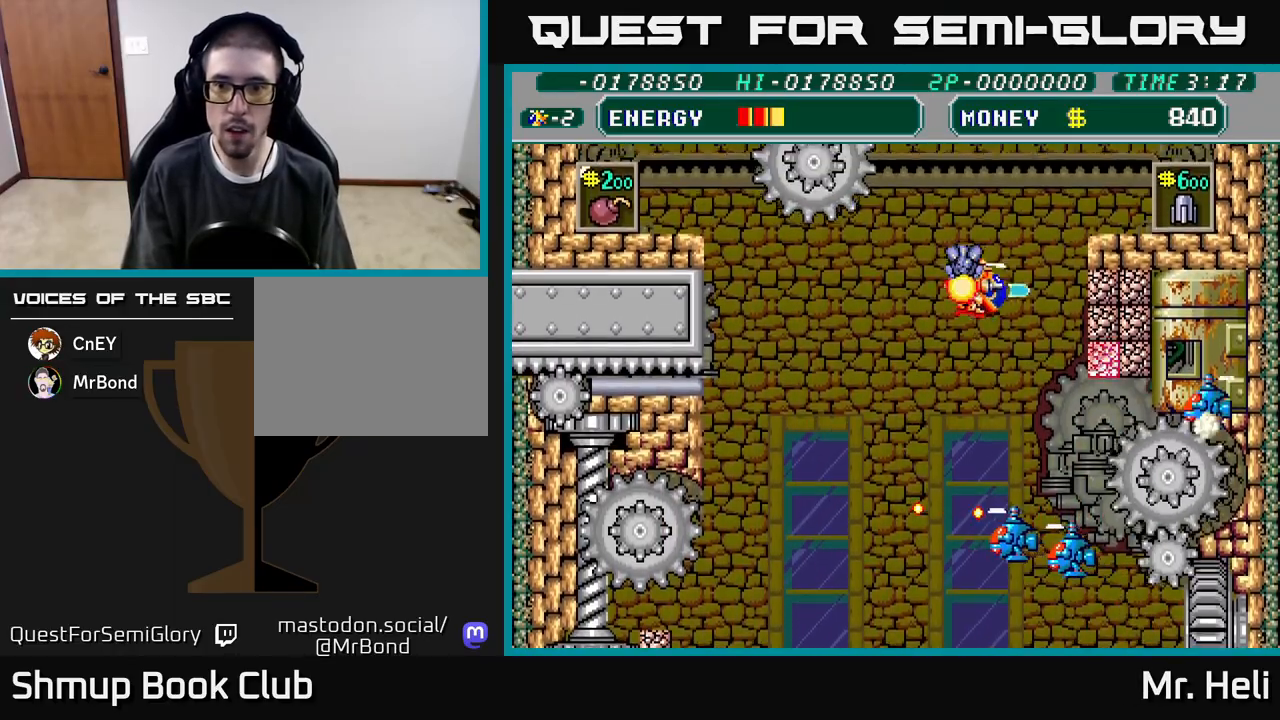
{"buttons": ["A", "X", "DPAD_DOWN"], "left_stick": "center", "right_stick": "center", "events": [[33, "A", "up"], [33, "X", "up"], [67, "DPAD_UP", "up"], [83, "A", "down"], [100, "X", "down"], [133, "DPAD_DOWN", "down"], [183, "DPAD_RIGHT", "up"], [200, "A", "up"], [200, "X", "up"], [250, "A", "down"], [250, "X", "down"], [350, "X", "up"], [367, "A", "up"], [417, "A", "down"], [417, "X", "down"]]}
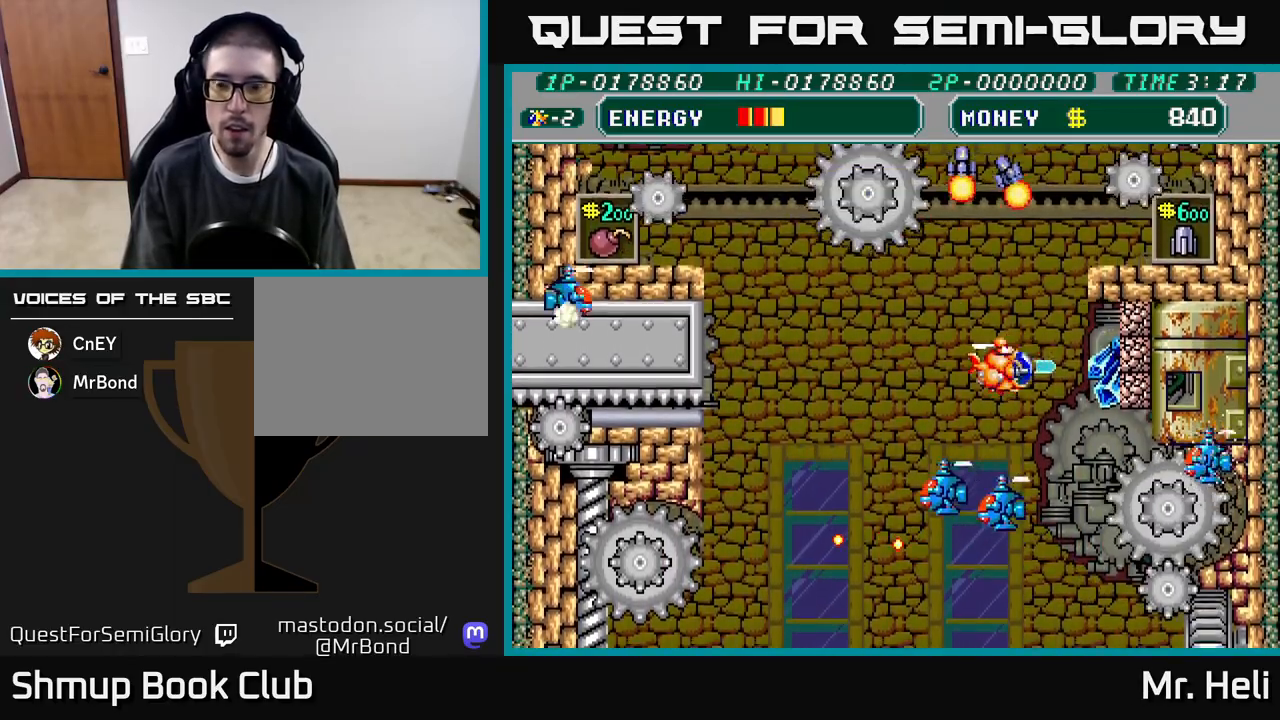
{"buttons": ["A", "X"], "left_stick": "center", "right_stick": "center", "events": [[17, "DPAD_RIGHT", "down"], [17, "X", "up"], [33, "A", "up"], [50, "DPAD_DOWN", "up"], [83, "A", "down"], [83, "DPAD_UP", "down"], [83, "X", "down"], [100, "DPAD_RIGHT", "up"], [133, "DPAD_RIGHT", "down"], [200, "A", "up"], [200, "DPAD_UP", "up"], [200, "X", "up"], [250, "A", "down"], [250, "DPAD_DOWN", "down"], [250, "X", "down"], [367, "A", "up"], [367, "X", "up"], [400, "DPAD_DOWN", "up"], [417, "A", "down"], [417, "X", "down"], [500, "DPAD_RIGHT", "up"]]}
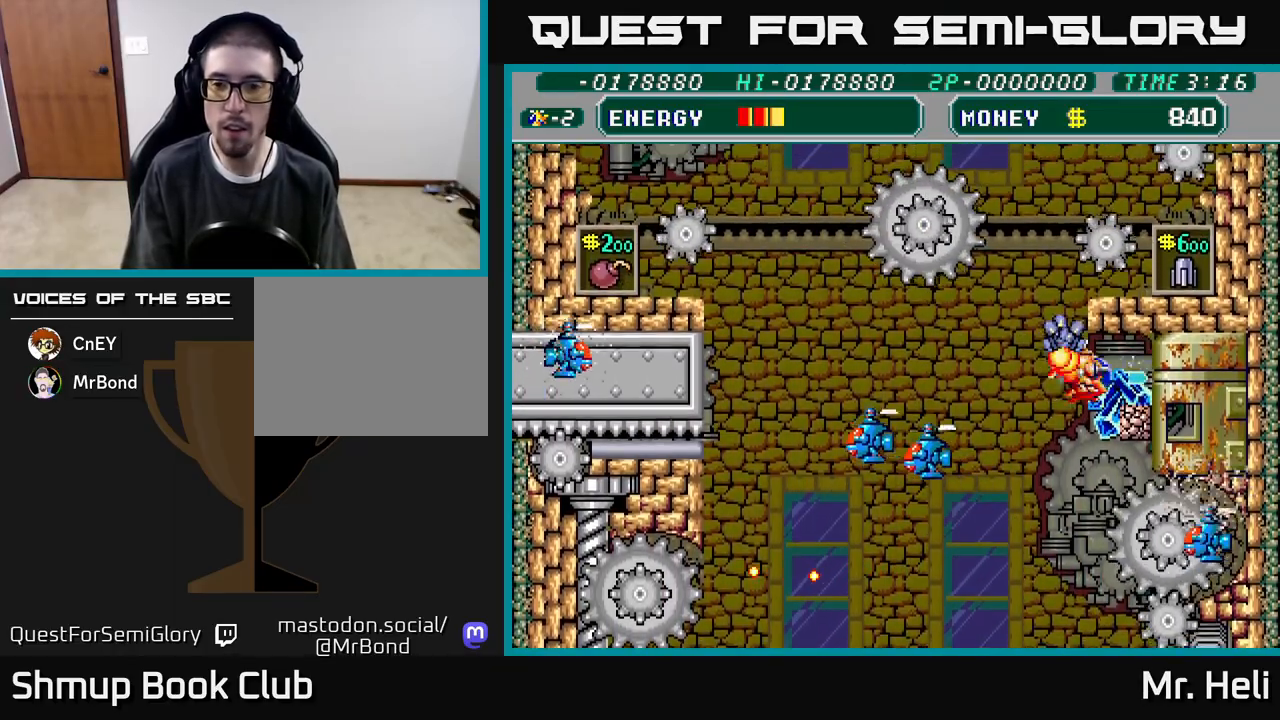
{"buttons": ["DPAD_DOWN", "DPAD_RIGHT"], "left_stick": "center", "right_stick": "center"}
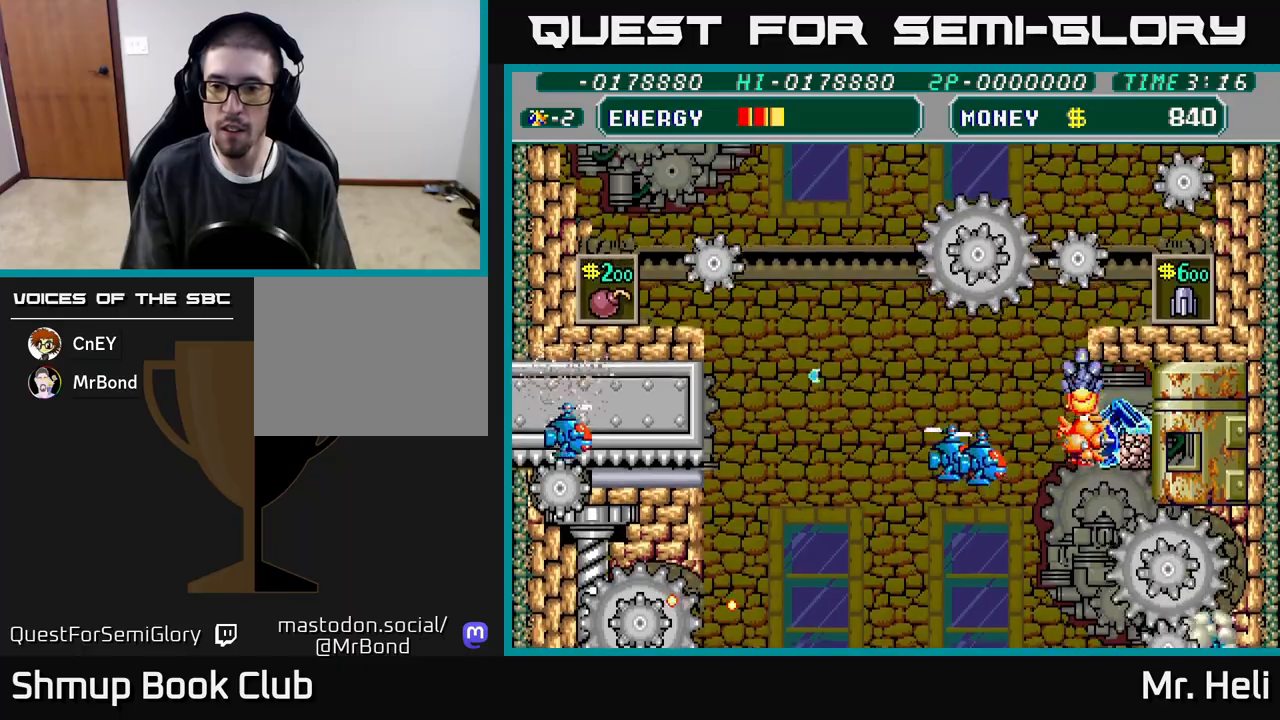
{"buttons": ["A", "X", "DPAD_LEFT"], "left_stick": "center", "right_stick": "center"}
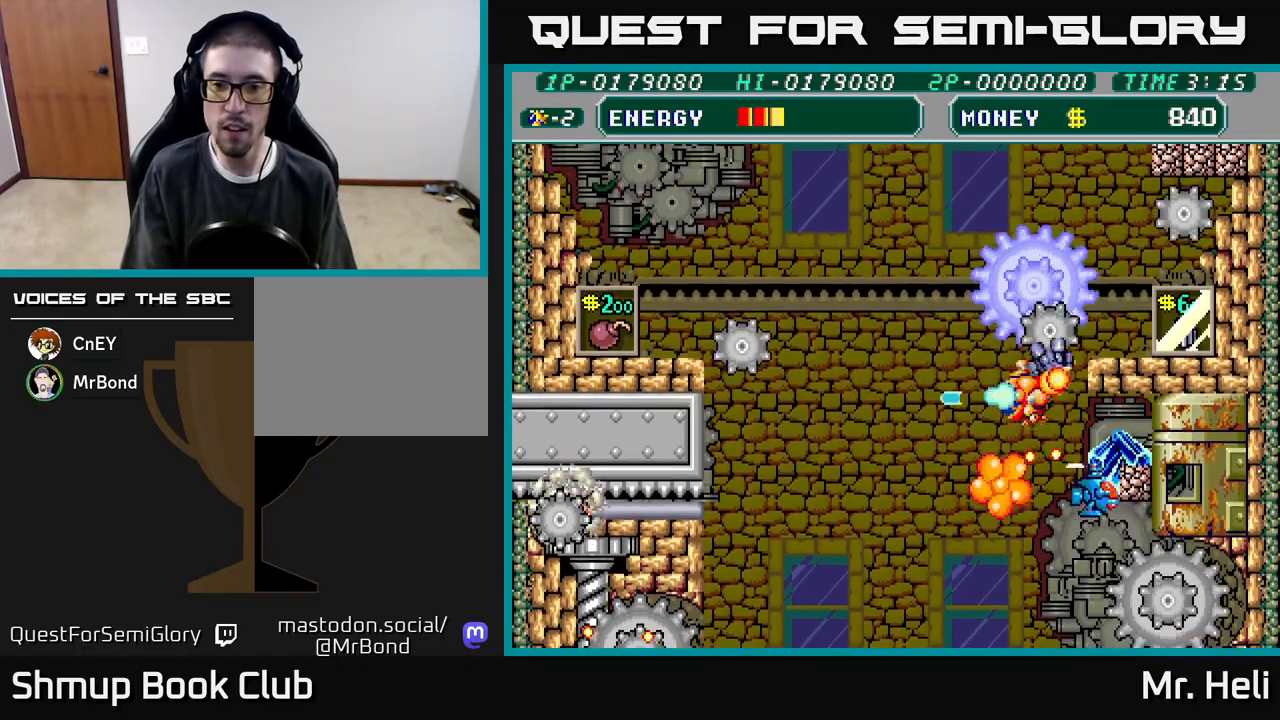
{"buttons": ["DPAD_LEFT"], "left_stick": "center", "right_stick": "center", "events": [[33, "DPAD_DOWN", "down"], [117, "X", "up"], [150, "A", "up"], [183, "A", "down"], [183, "X", "down"], [267, "DPAD_DOWN", "up"], [300, "X", "up"], [333, "A", "up"], [367, "X", "down"], [383, "A", "down"], [483, "X", "up"], [500, "A", "up"]]}
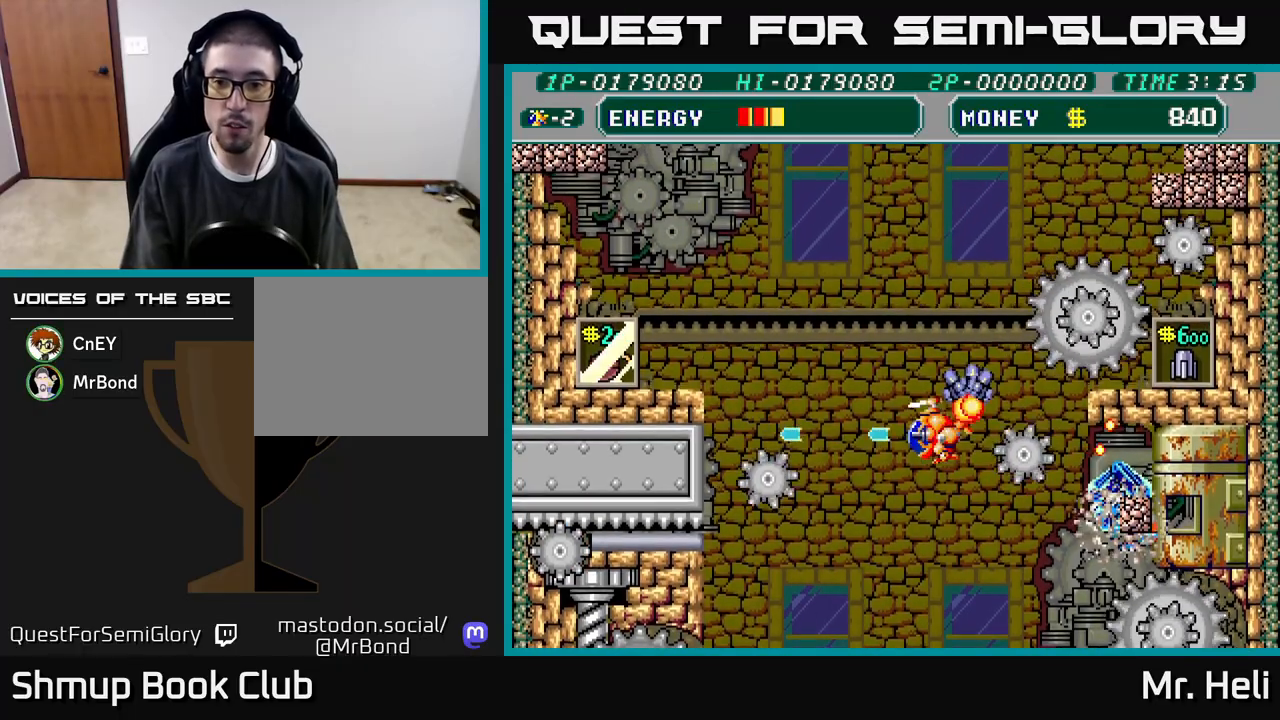
{"buttons": ["A", "X", "DPAD_UP"], "left_stick": "center", "right_stick": "center", "events": [[50, "DPAD_UP", "down"], [67, "A", "down"], [67, "X", "down"], [167, "X", "up"], [200, "A", "up"], [250, "A", "down"], [250, "X", "down"], [267, "DPAD_LEFT", "up"], [350, "A", "up"], [350, "DPAD_RIGHT", "down"], [350, "X", "up"], [400, "A", "down"], [400, "X", "down"], [483, "DPAD_RIGHT", "up"]]}
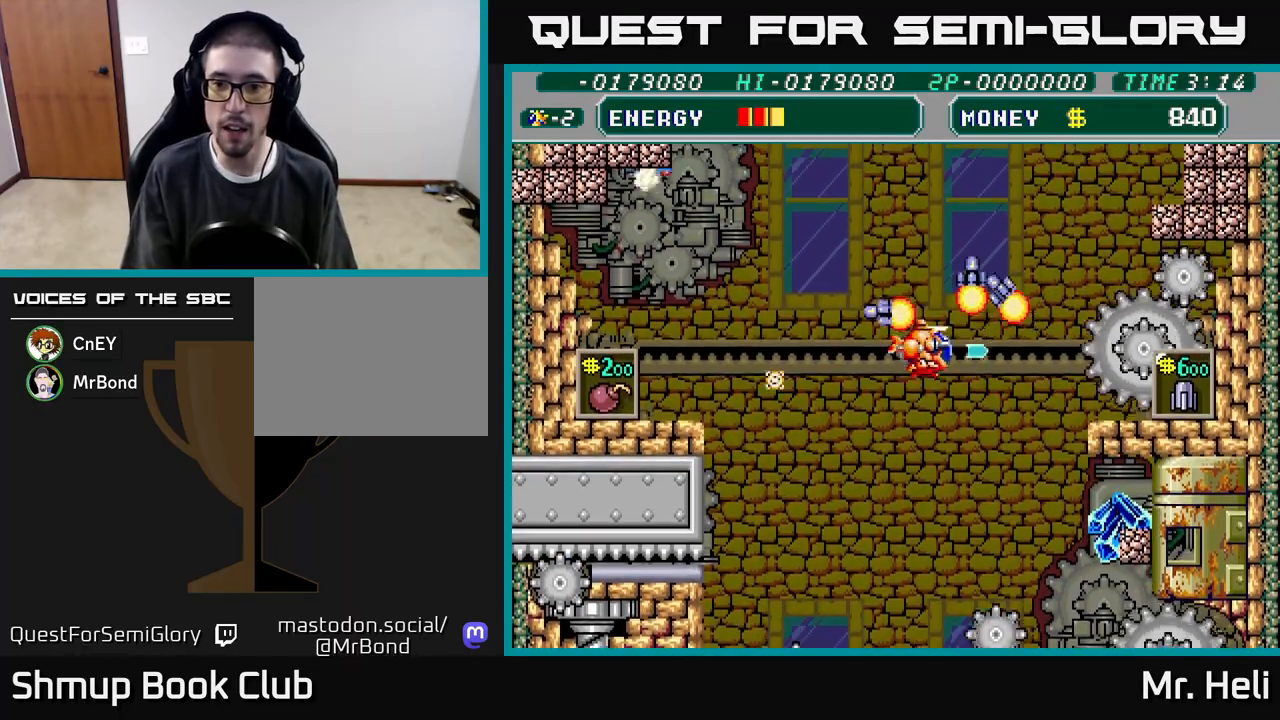
{"buttons": ["A", "X", "DPAD_UP", "DPAD_RIGHT"], "left_stick": "center", "right_stick": "center", "events": [[17, "X", "up"], [33, "A", "up"], [83, "A", "down"], [83, "X", "down"], [200, "X", "up"], [217, "A", "up"], [217, "DPAD_RIGHT", "down"], [267, "A", "down"], [267, "X", "down"], [383, "A", "up"], [383, "X", "up"], [450, "A", "down"], [450, "X", "down"]]}